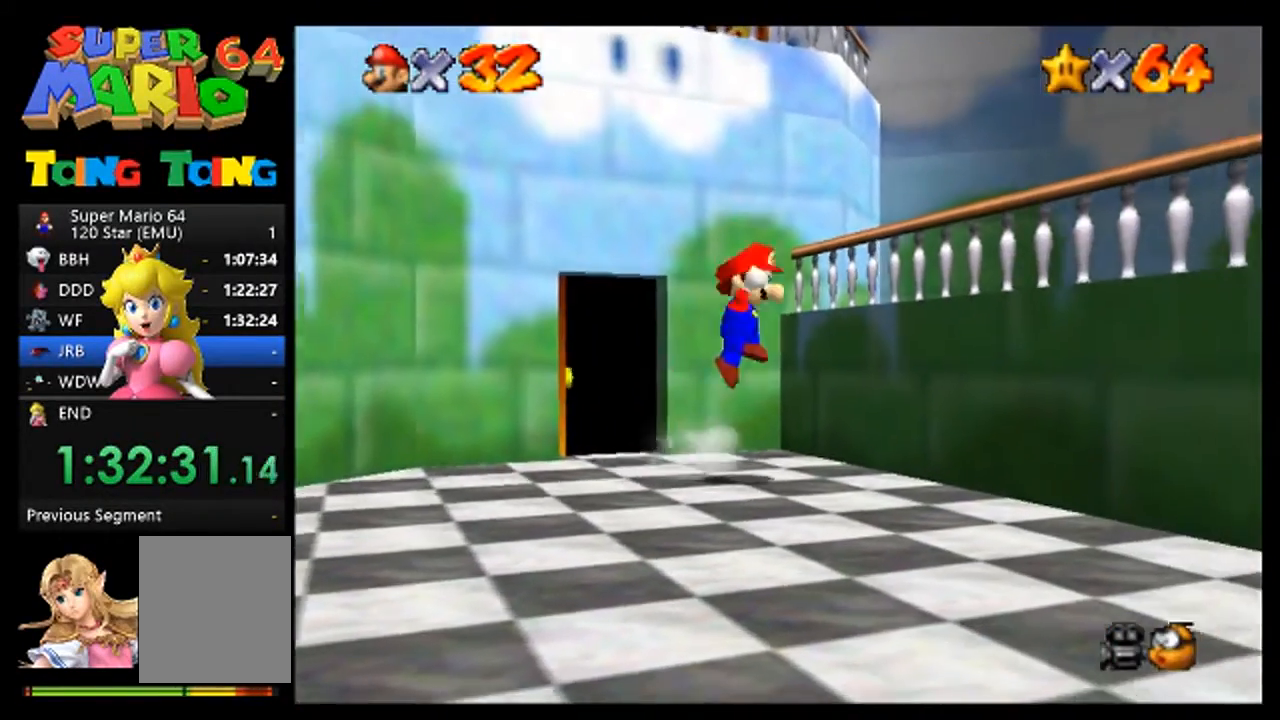
Gameplay with a controller (Nintendo layout); each line is a JSON object with the inputs held at the frame after it. "events" lists button and stick changes between this image and that frame as [ms after this image, input, new state], when the widget could be followed in between. Not read: L3 R3 Z.
{"buttons": ["A"], "left_stick": "center", "events": [[33, "A", "up"], [200, "left_stick", "right"], [367, "left_stick", "center"], [467, "A", "down"]]}
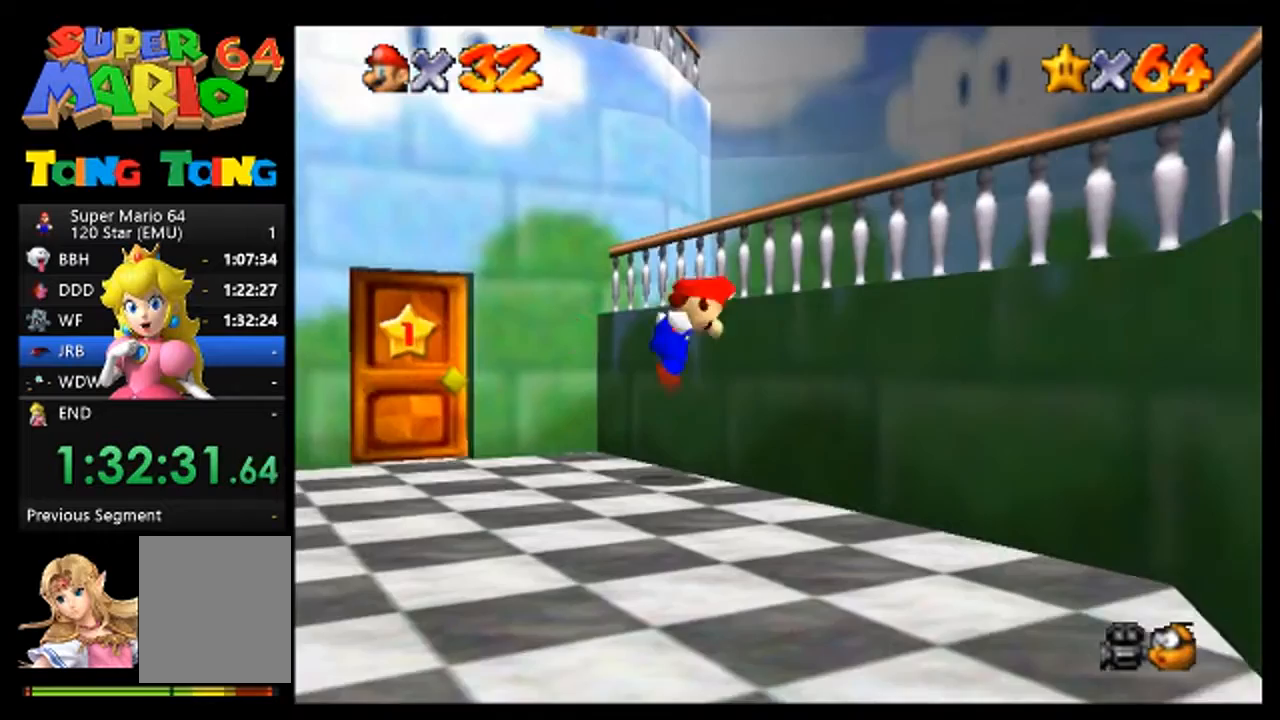
{"buttons": ["A"], "left_stick": "right", "events": [[100, "left_stick", "right"]]}
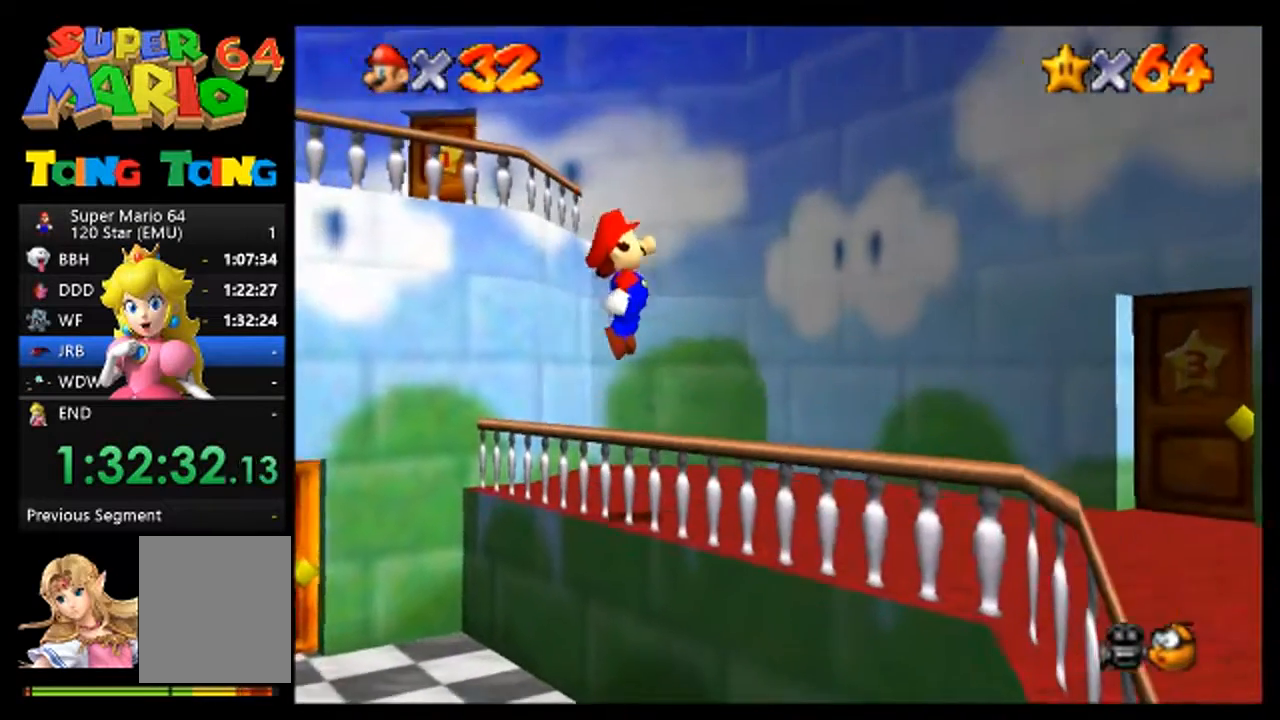
{"buttons": [], "left_stick": "down-right", "events": [[33, "A", "up"], [433, "left_stick", "down-right"]]}
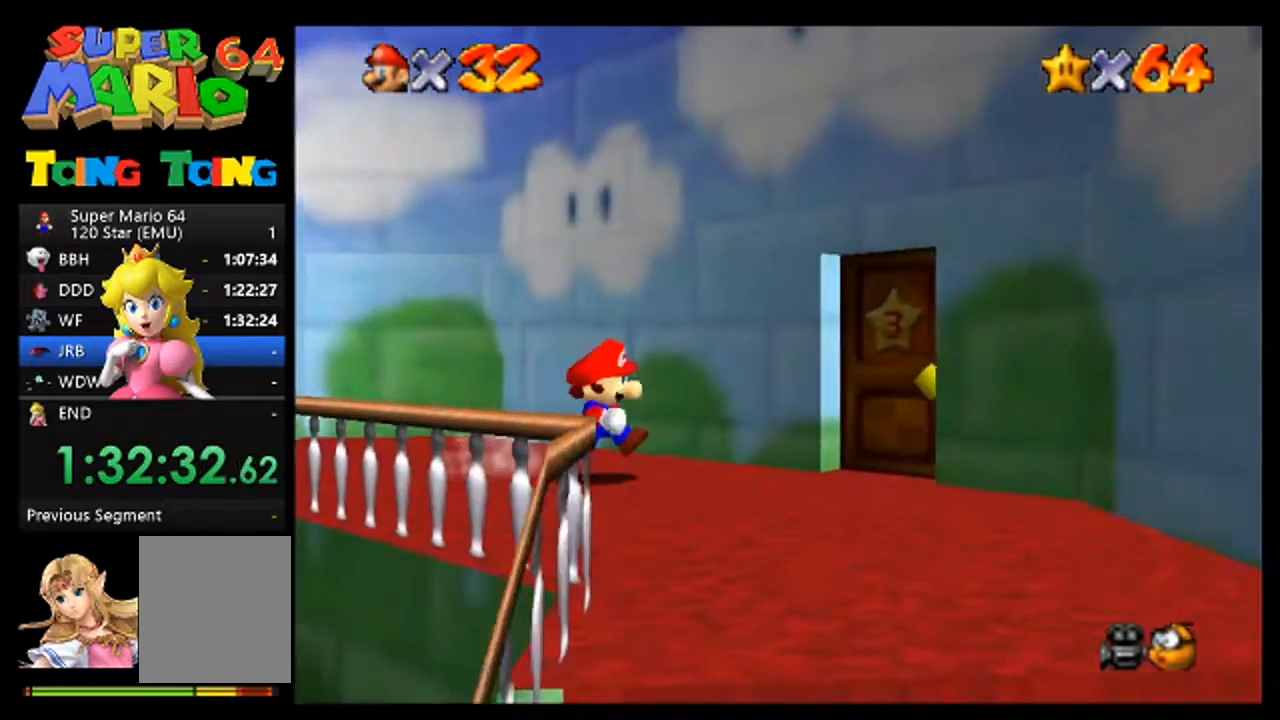
{"buttons": [], "left_stick": "up-right", "events": [[133, "left_stick", "right"], [233, "left_stick", "up-right"]]}
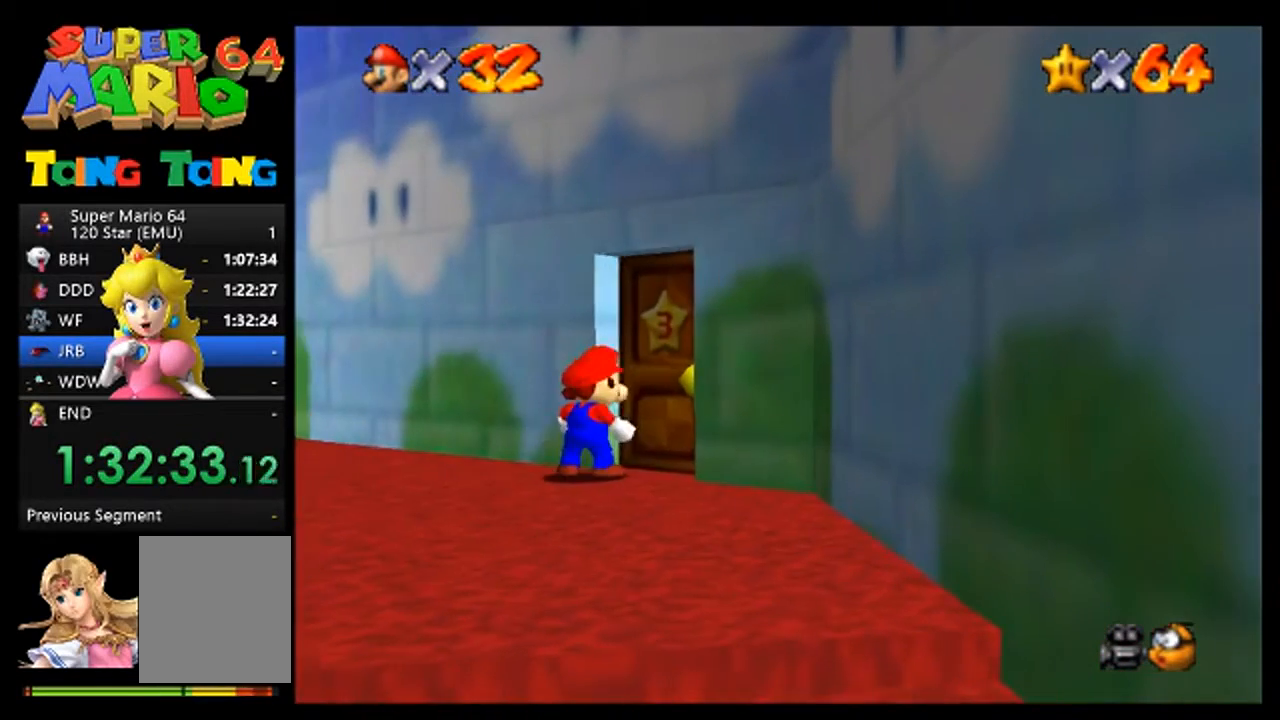
{"buttons": ["A"], "left_stick": "center", "events": [[67, "A", "down"], [200, "A", "up"], [300, "A", "down"], [400, "A", "up"], [500, "A", "down"], [500, "left_stick", "center"]]}
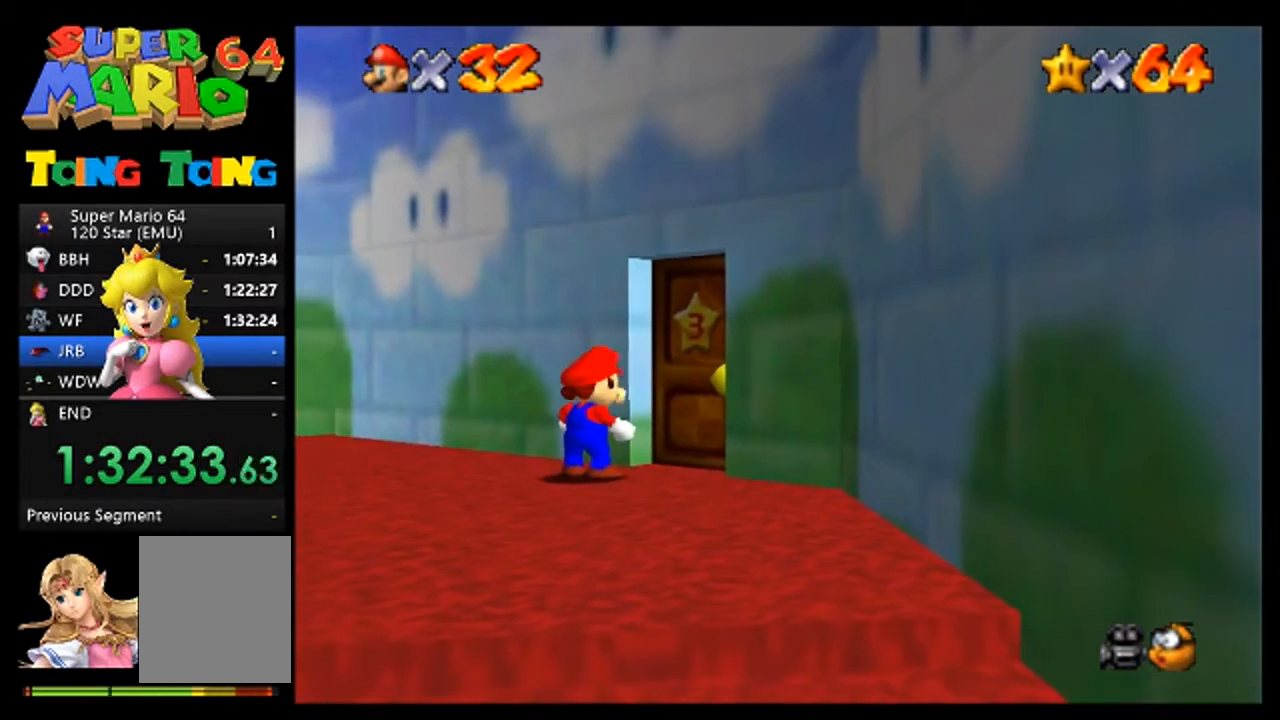
{"buttons": ["A"], "left_stick": "center", "events": [[100, "A", "up"], [233, "A", "down"], [300, "A", "up"], [433, "A", "down"]]}
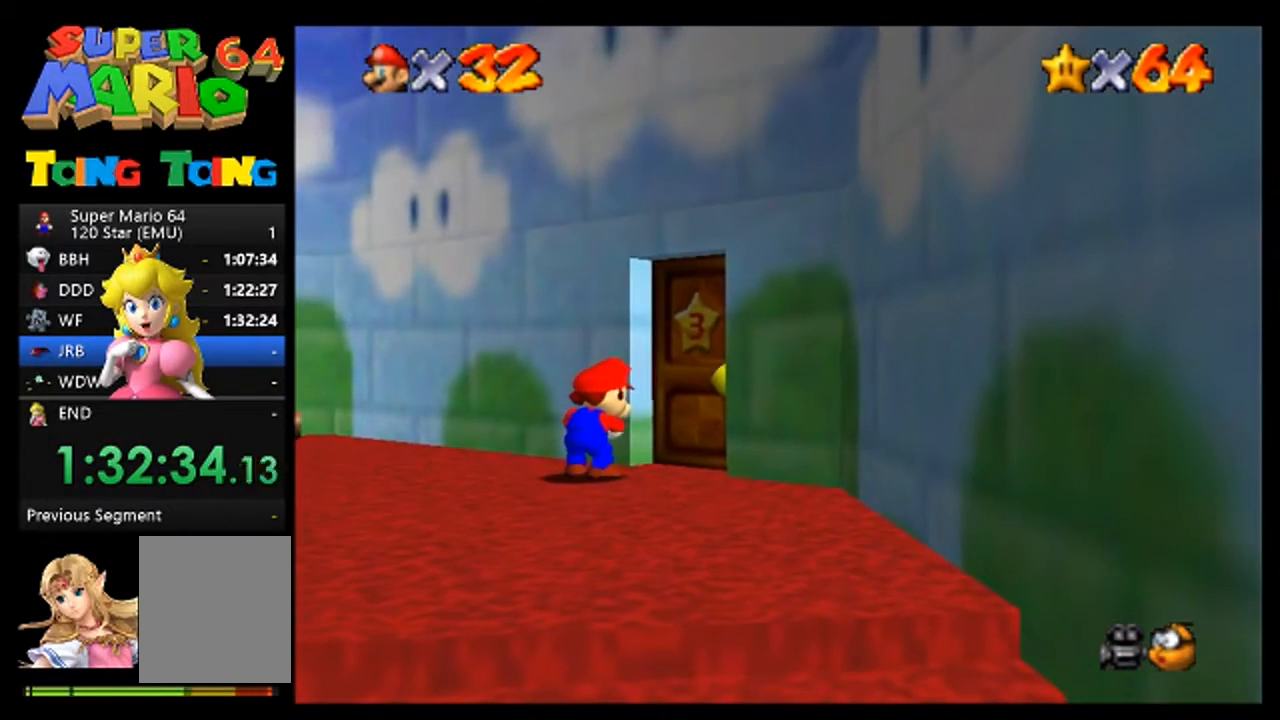
{"buttons": [], "left_stick": "center", "events": [[33, "A", "up"], [200, "A", "down"], [233, "A", "up"], [367, "A", "down"], [433, "A", "up"]]}
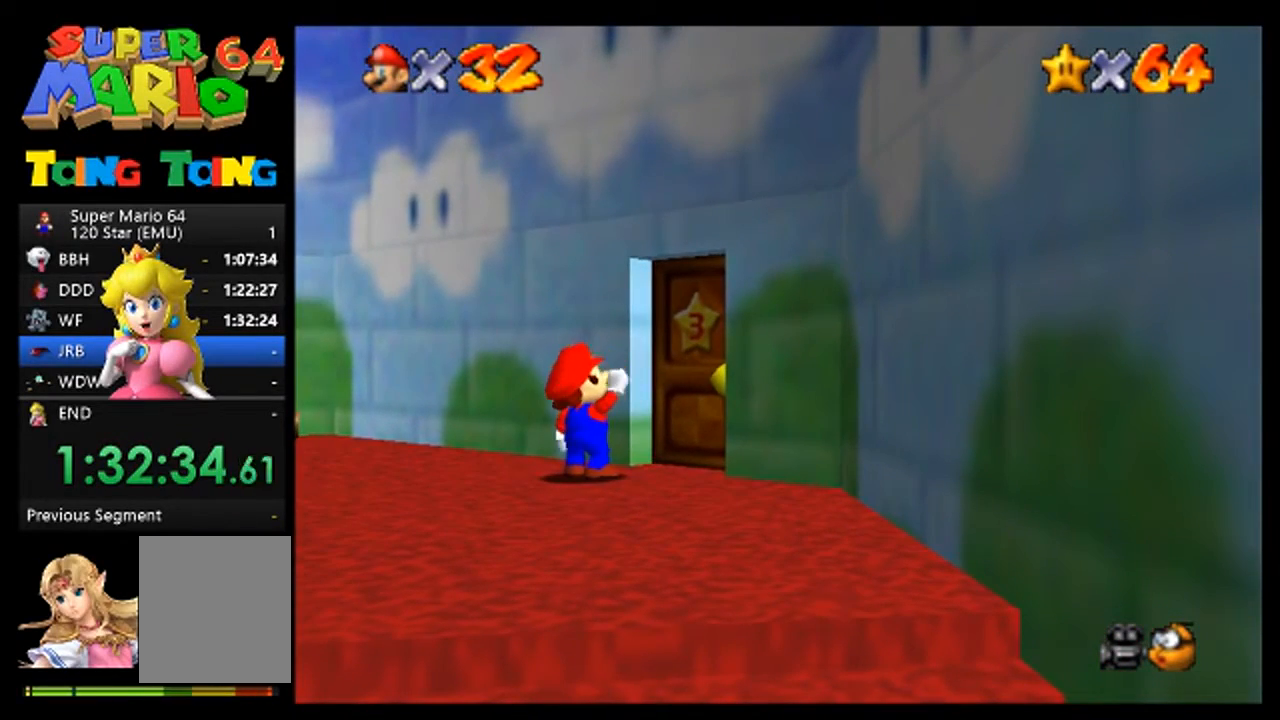
{"buttons": ["A"], "left_stick": "up", "events": [[33, "left_stick", "up"], [100, "A", "down"], [100, "left_stick", "center"], [167, "A", "up"], [233, "left_stick", "up"], [300, "A", "down"], [300, "left_stick", "center"], [367, "A", "up"], [467, "left_stick", "up"], [500, "A", "down"]]}
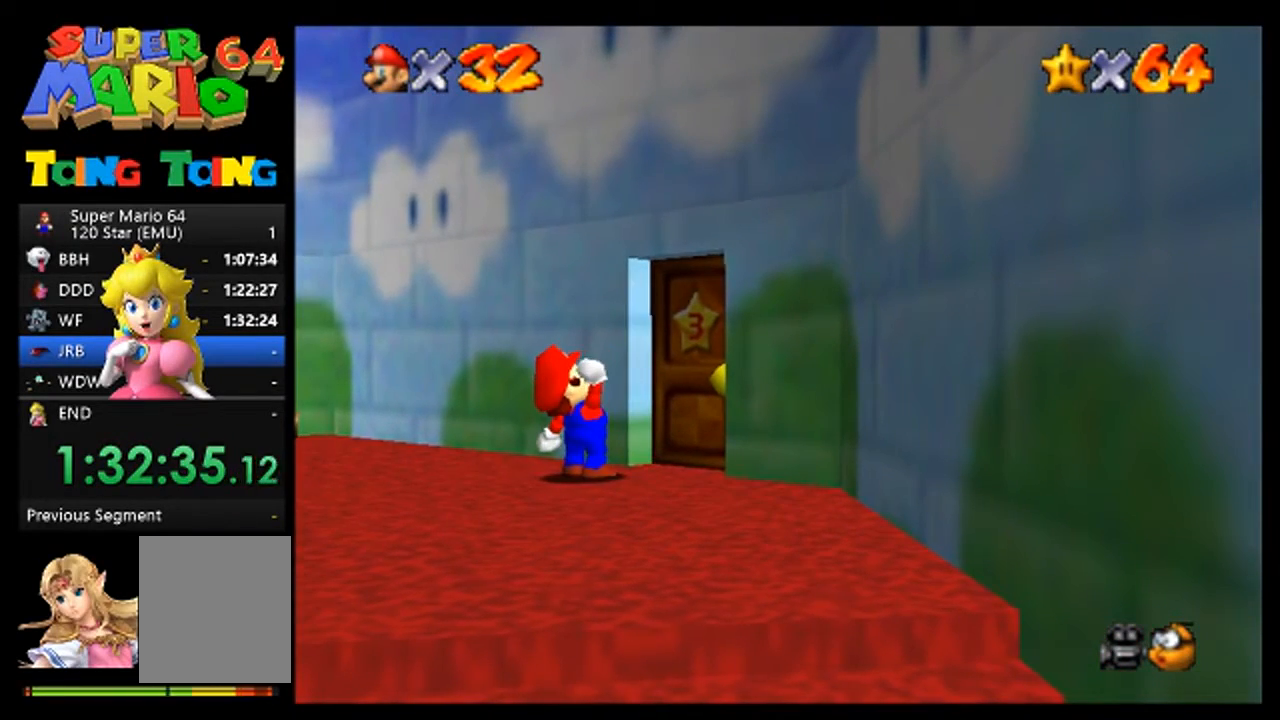
{"buttons": [], "left_stick": "up", "events": [[67, "A", "up"], [200, "A", "down"], [267, "A", "up"], [400, "A", "down"], [467, "A", "up"]]}
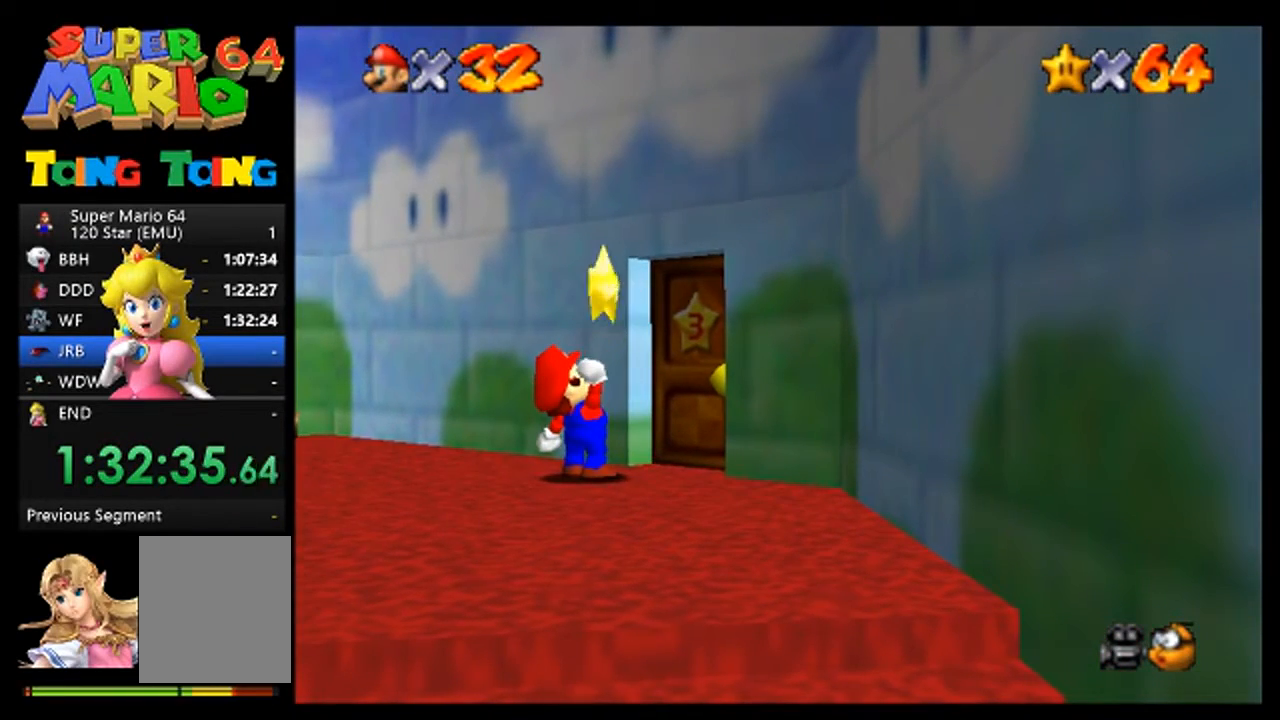
{"buttons": ["A"], "left_stick": "up-right", "events": [[100, "A", "down"], [133, "left_stick", "center"], [167, "A", "up"], [300, "A", "down"], [367, "A", "up"], [367, "left_stick", "up-right"], [500, "A", "down"]]}
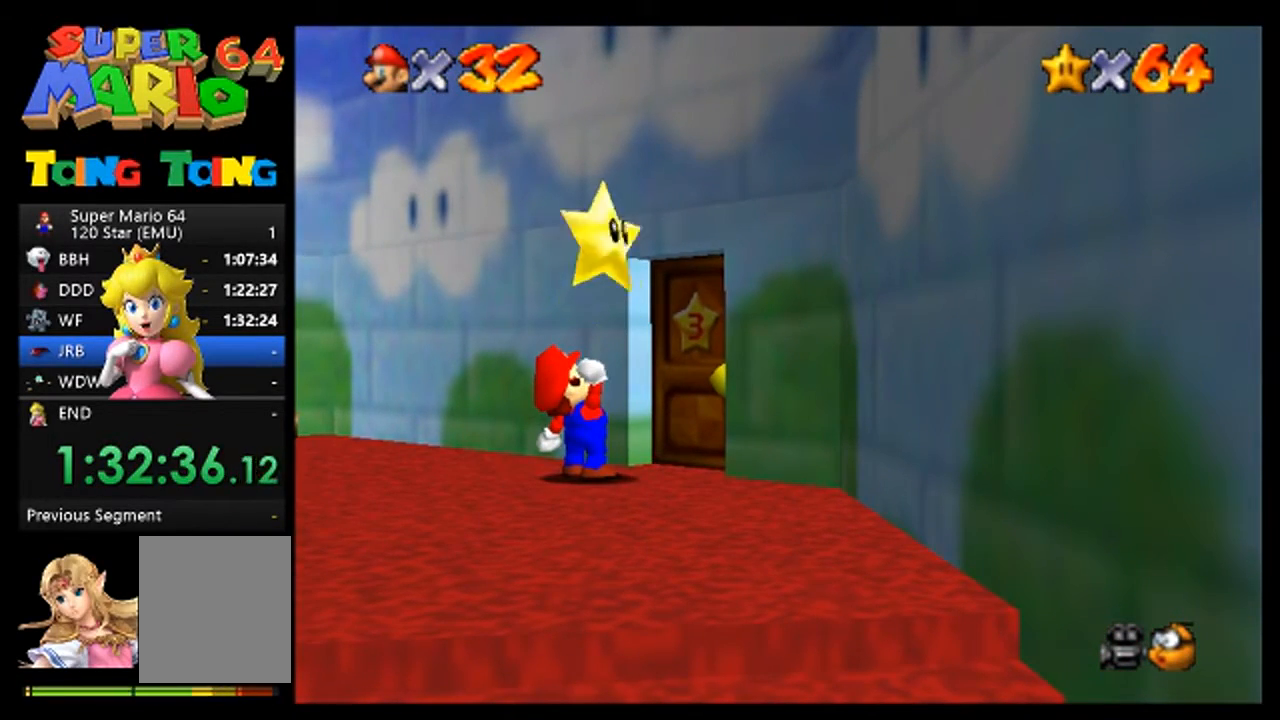
{"buttons": [], "left_stick": "up-right", "events": [[67, "A", "up"], [200, "A", "down"], [267, "A", "up"], [400, "A", "down"], [467, "A", "up"]]}
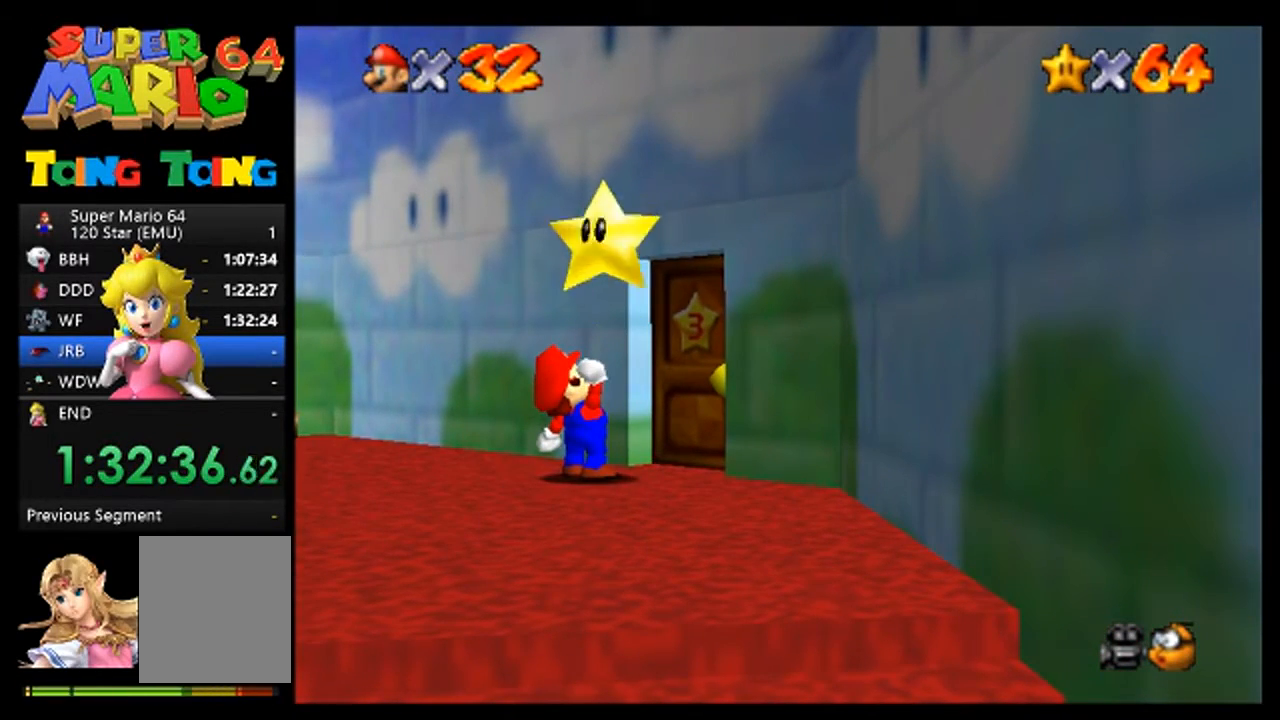
{"buttons": ["A"], "left_stick": "up-right", "events": [[67, "A", "down"], [100, "left_stick", "right"], [167, "A", "up"], [267, "A", "down"], [333, "A", "up"], [333, "left_stick", "up-right"], [467, "A", "down"]]}
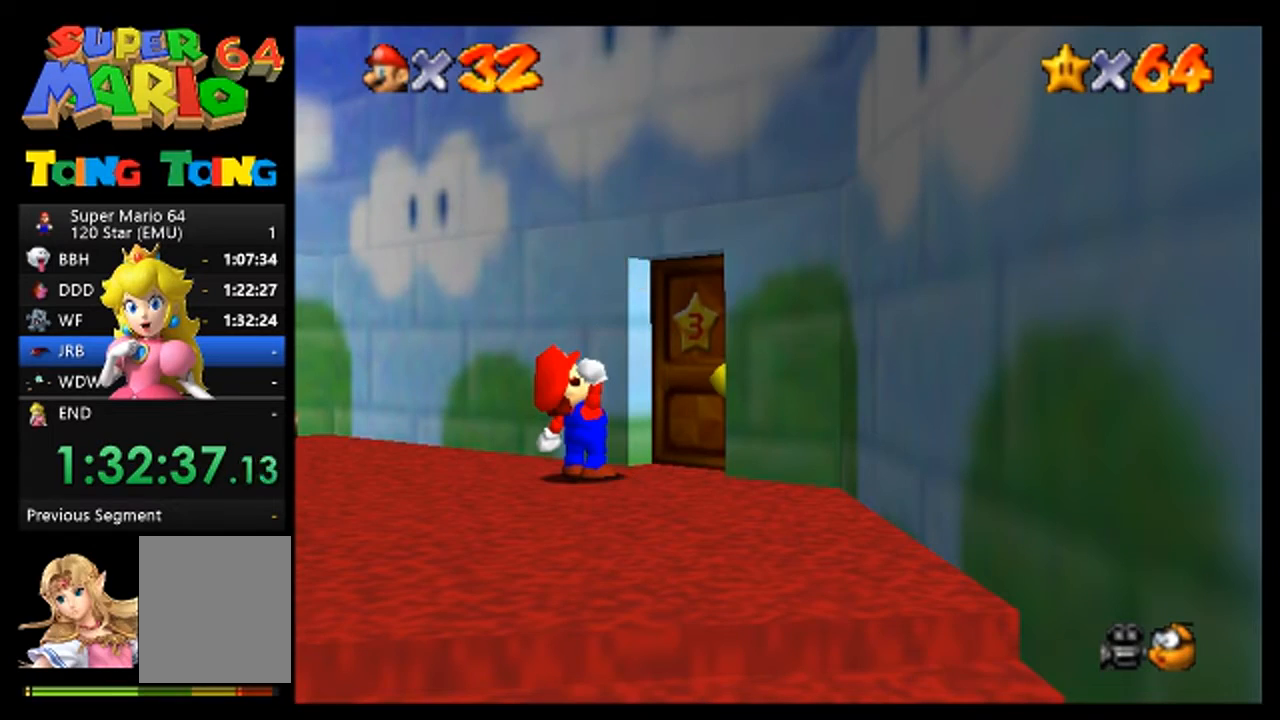
{"buttons": [], "left_stick": "up-right", "events": [[33, "A", "up"], [167, "A", "down"], [233, "A", "up"], [367, "A", "down"], [433, "A", "up"]]}
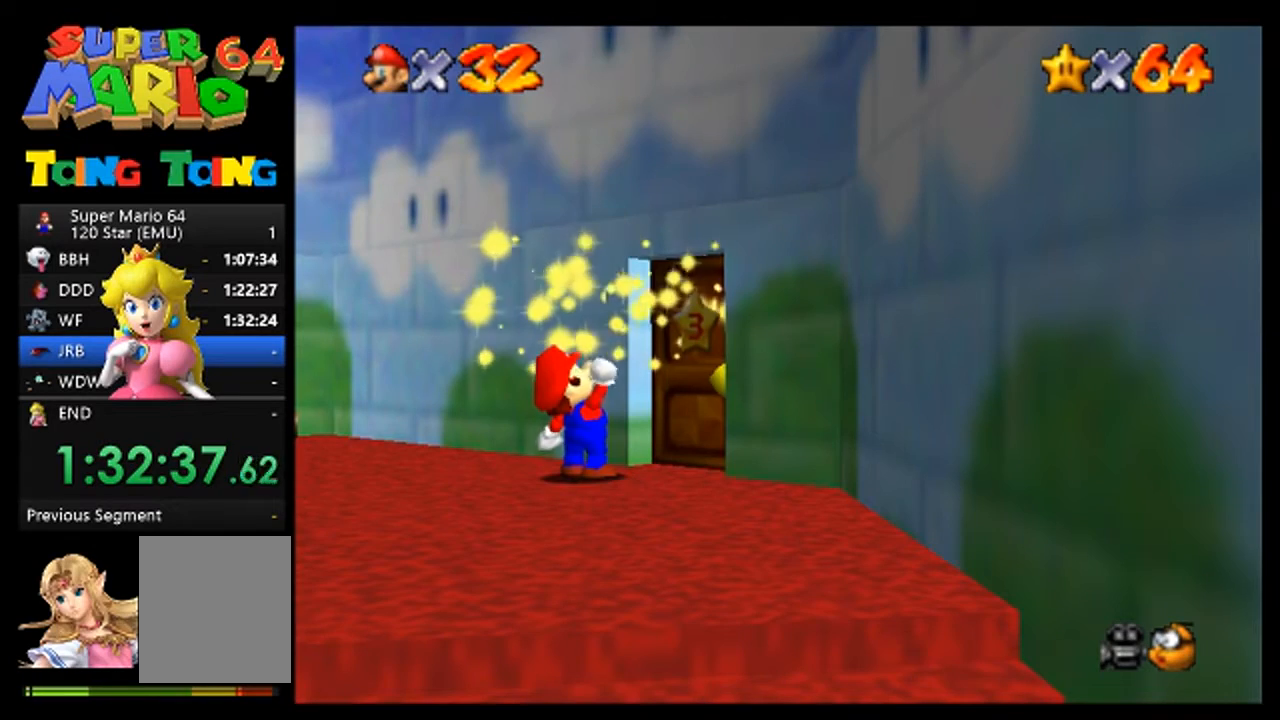
{"buttons": ["A"], "left_stick": "up-right", "events": [[67, "A", "down"], [133, "A", "up"], [233, "A", "down"], [333, "A", "up"], [433, "A", "down"]]}
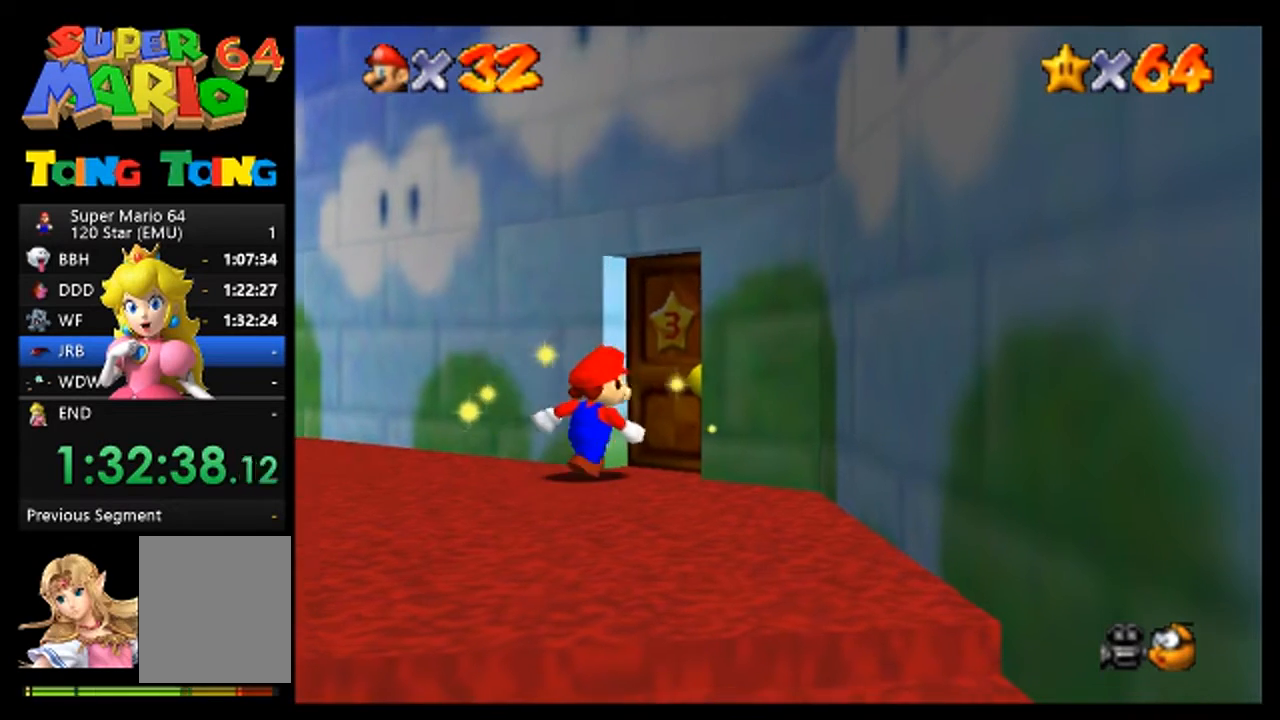
{"buttons": [], "left_stick": "up-right", "events": [[33, "A", "up"], [133, "A", "down"], [200, "A", "up"], [333, "A", "down"], [400, "A", "up"]]}
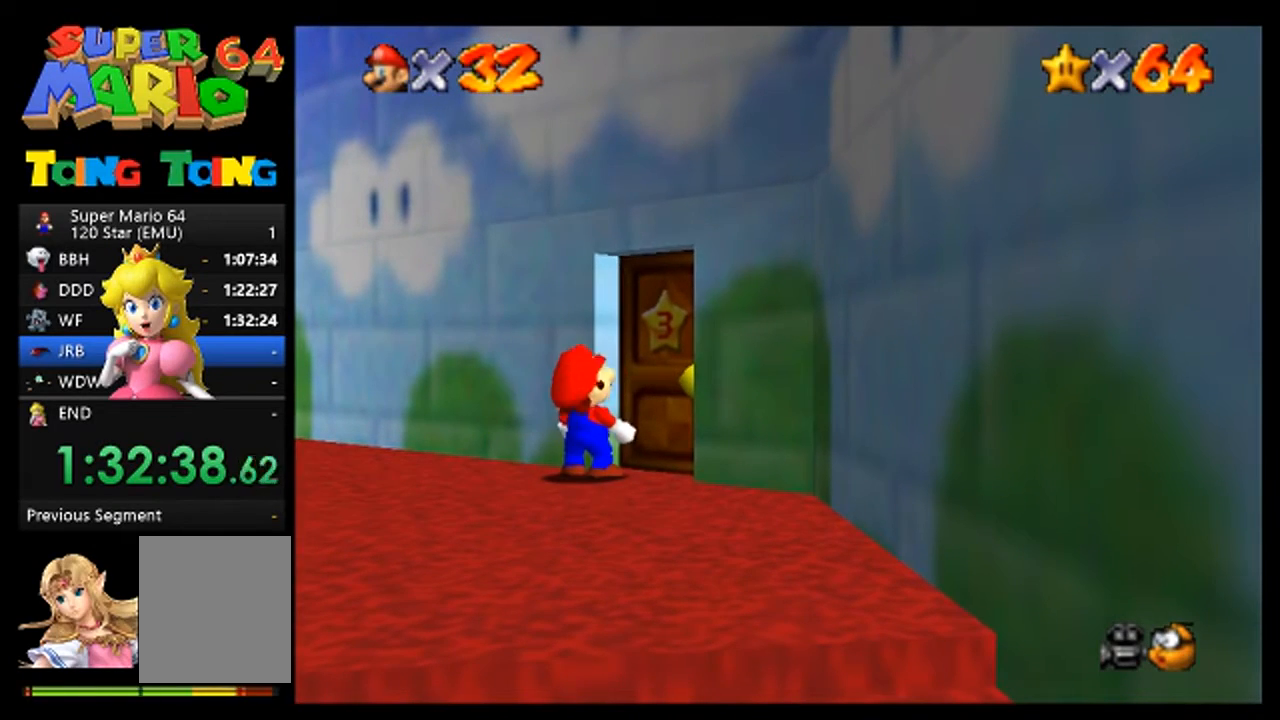
{"buttons": [], "left_stick": "up-right", "events": [[33, "A", "down"], [100, "A", "up"], [233, "A", "down"], [300, "A", "up"], [400, "A", "down"], [500, "A", "up"]]}
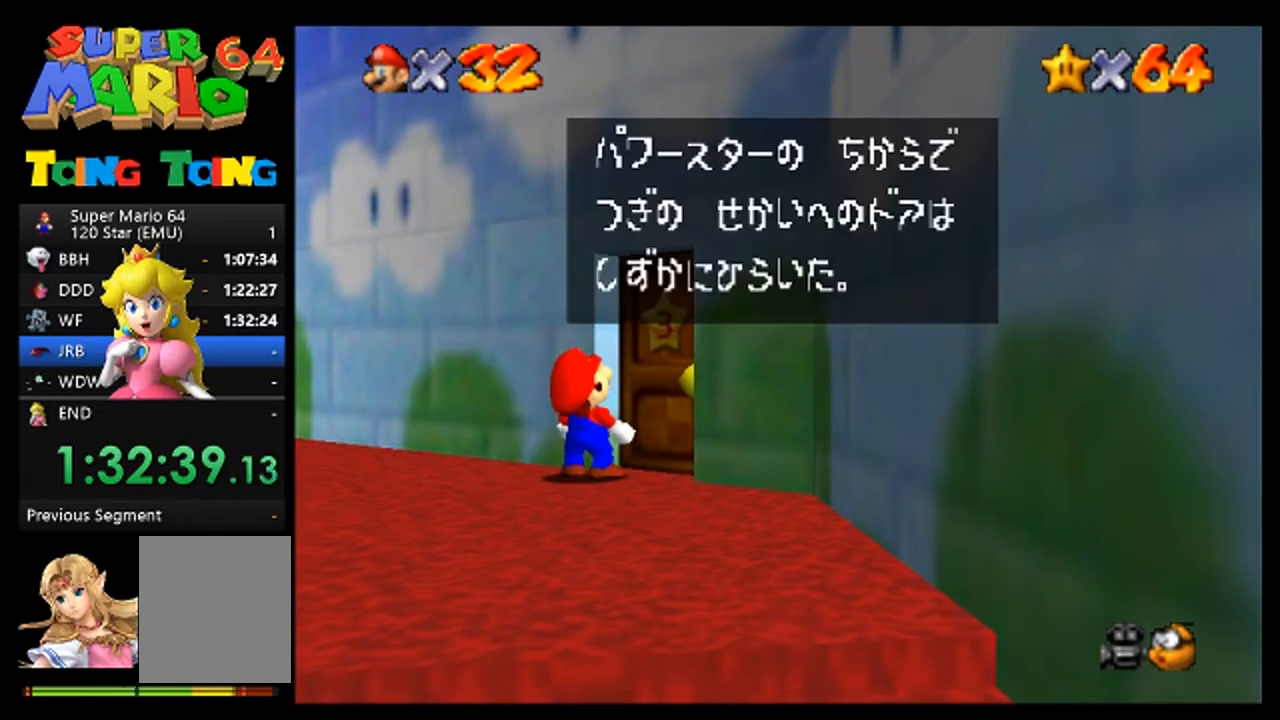
{"buttons": ["A"], "left_stick": "up-right", "events": [[100, "A", "down"], [167, "A", "up"], [267, "A", "down"], [367, "A", "up"], [433, "A", "down"]]}
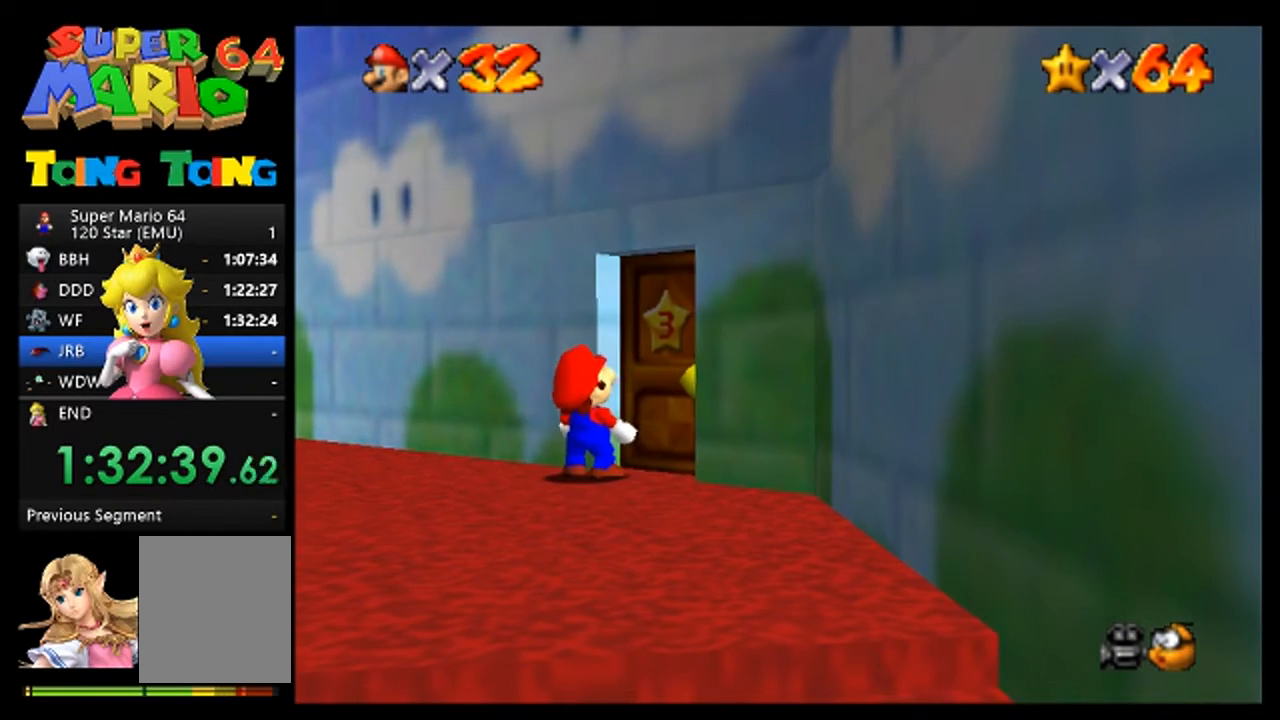
{"buttons": [], "left_stick": "up", "events": [[33, "A", "up"], [133, "A", "down"], [233, "A", "up"], [333, "A", "down"], [333, "left_stick", "up"], [400, "A", "up"]]}
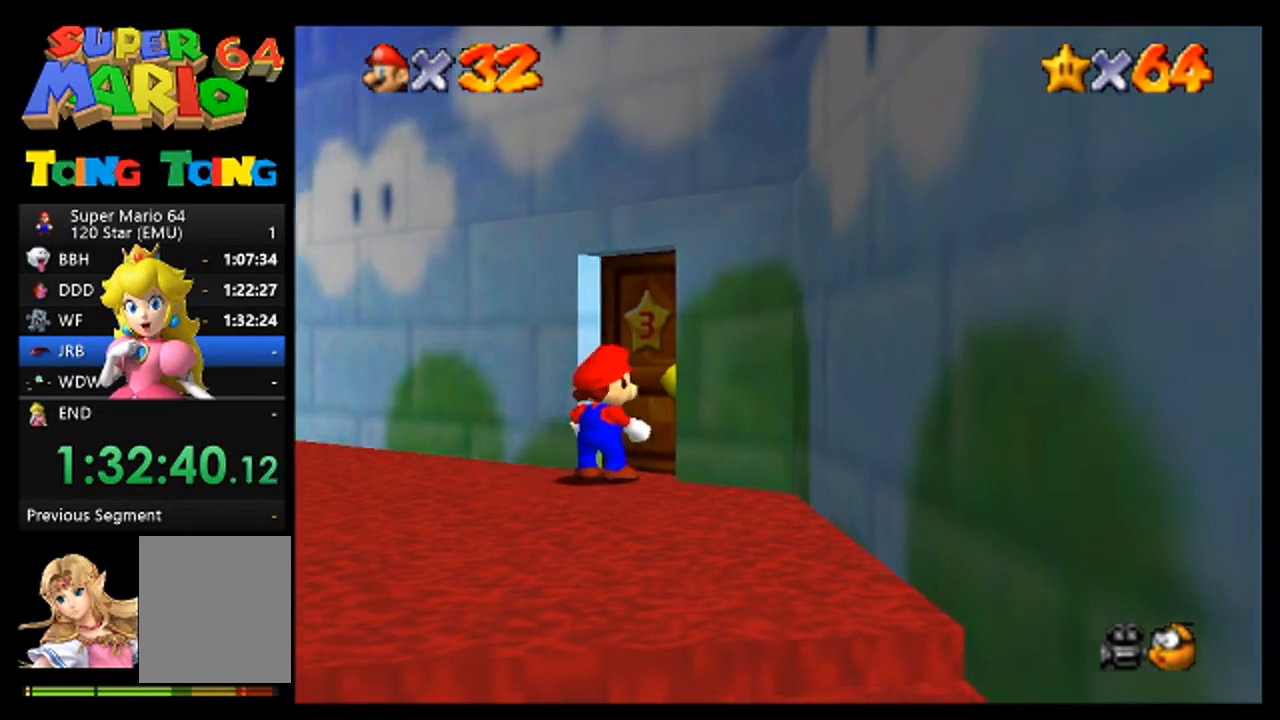
{"buttons": [], "left_stick": "up", "events": [[33, "A", "down"], [100, "A", "up"], [233, "A", "down"], [300, "A", "up"], [400, "A", "down"], [500, "A", "up"]]}
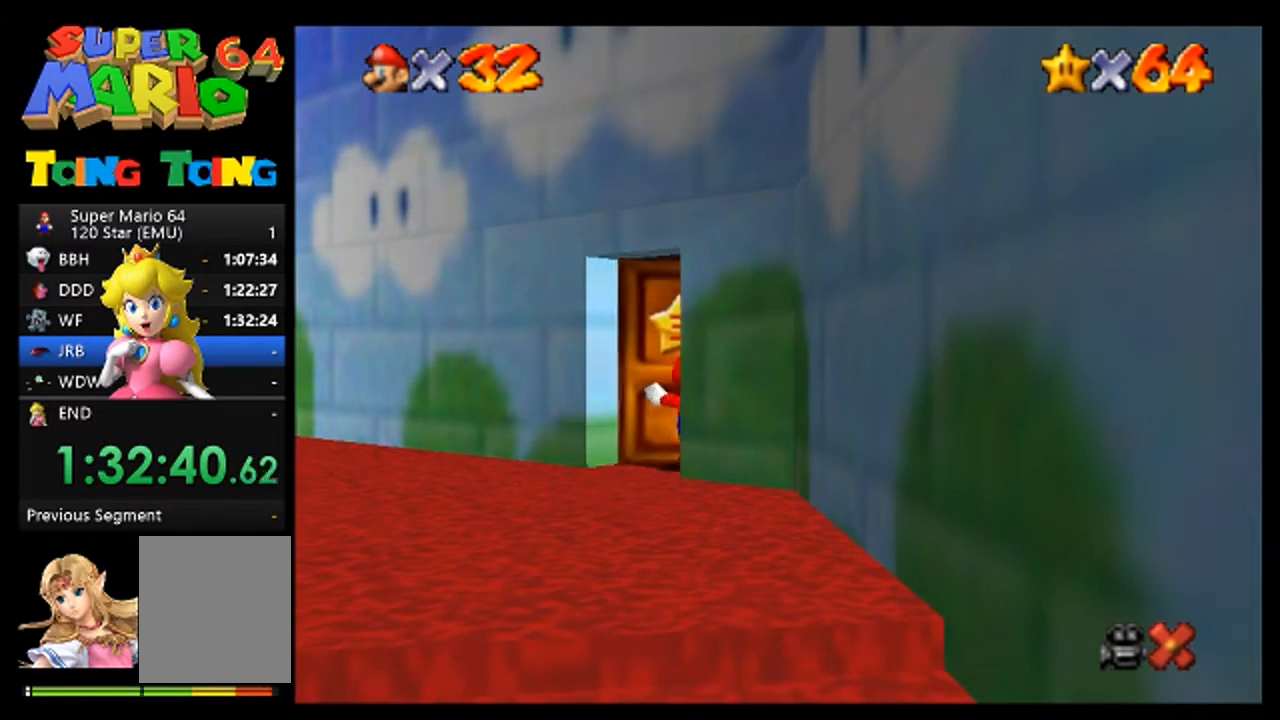
{"buttons": [], "left_stick": "up", "events": [[100, "A", "down"], [167, "A", "up"], [267, "A", "down"], [400, "A", "up"]]}
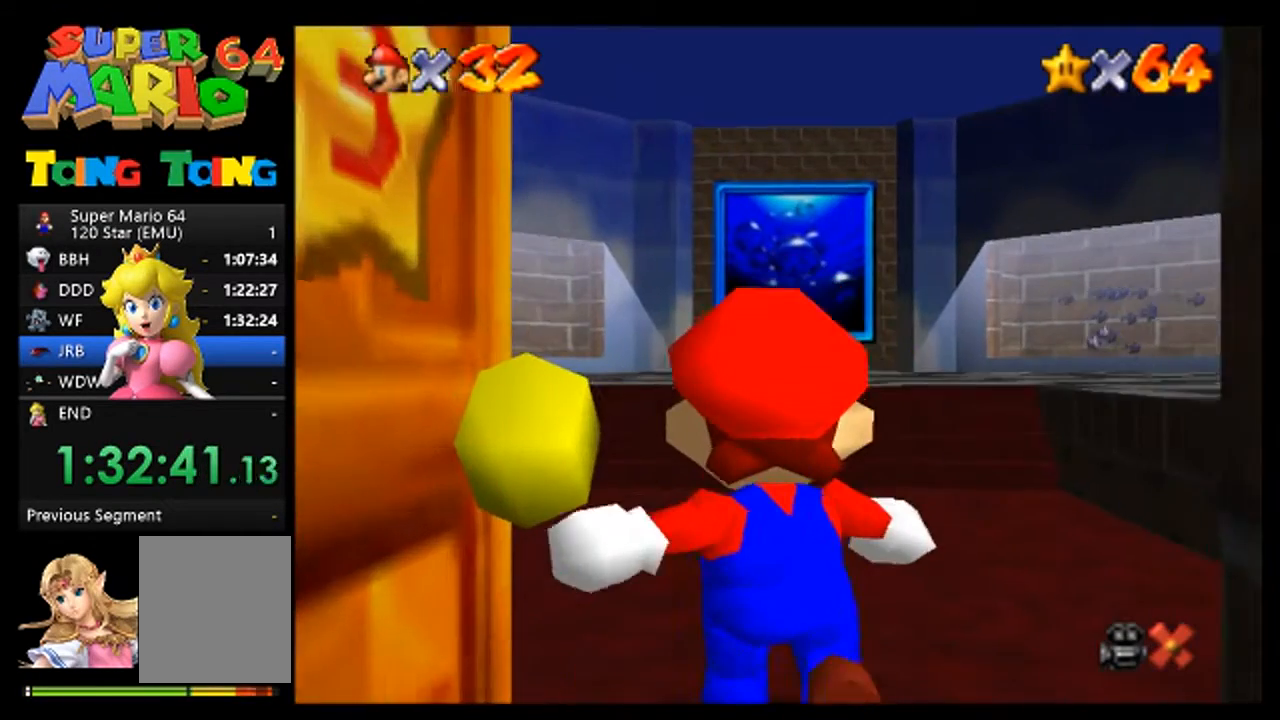
{"buttons": [], "left_stick": "up", "events": []}
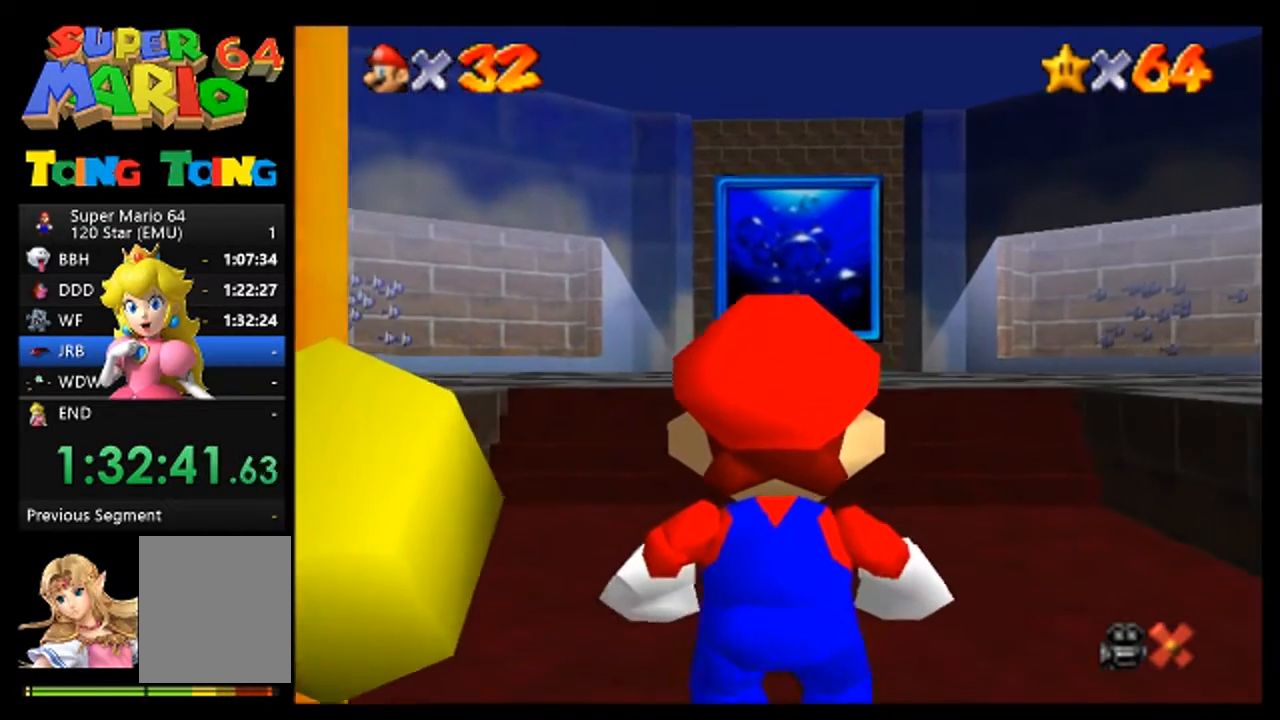
{"buttons": [], "left_stick": "up", "events": []}
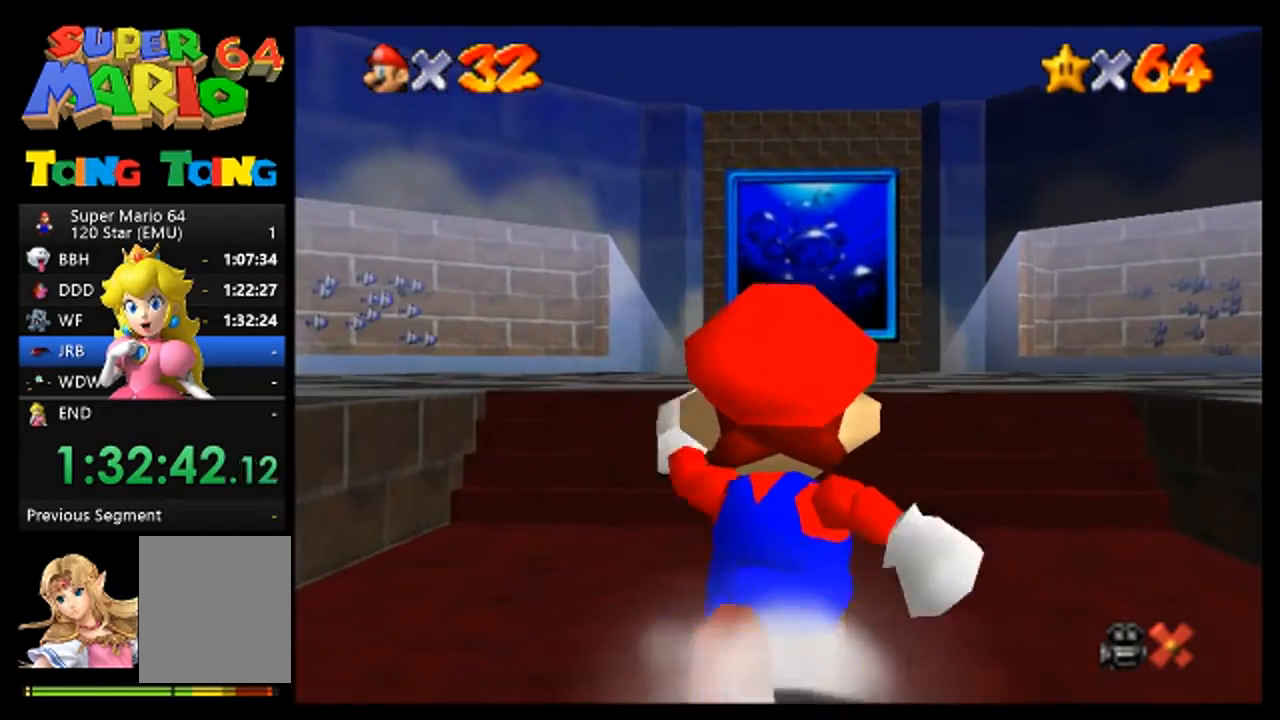
{"buttons": [], "left_stick": "up", "events": [[300, "A", "down"], [433, "A", "up"]]}
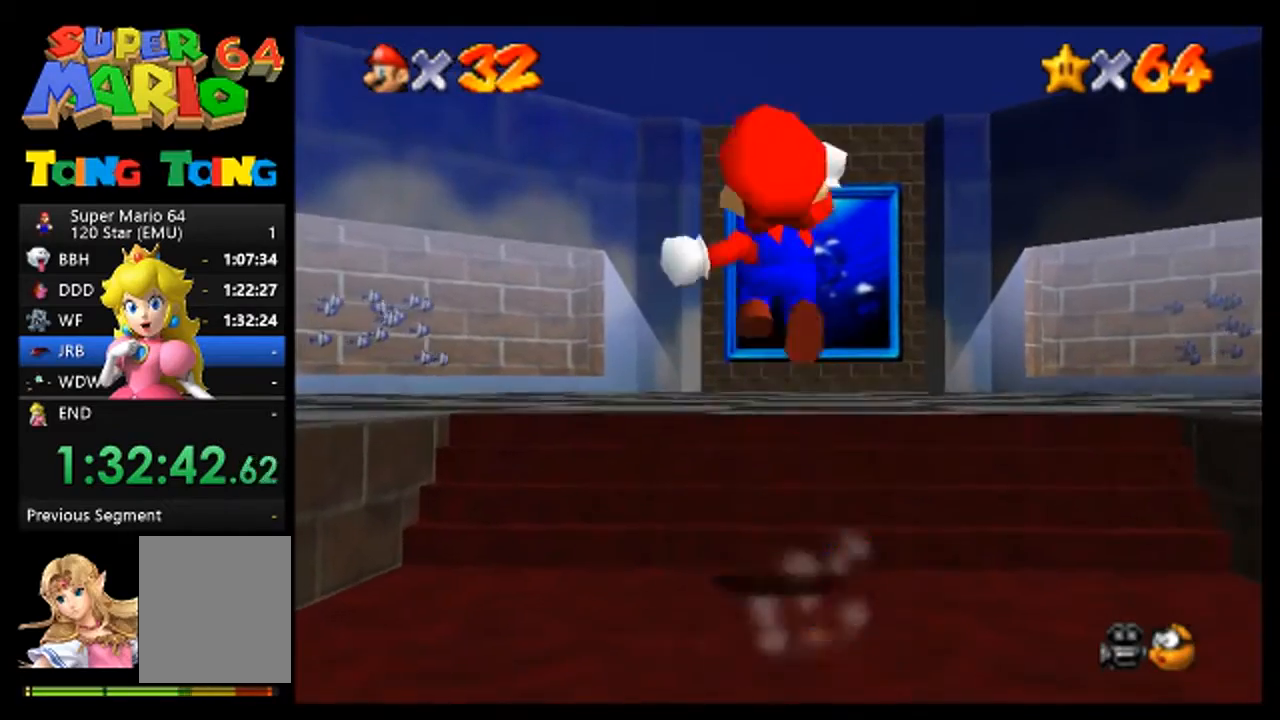
{"buttons": [], "left_stick": "up", "events": []}
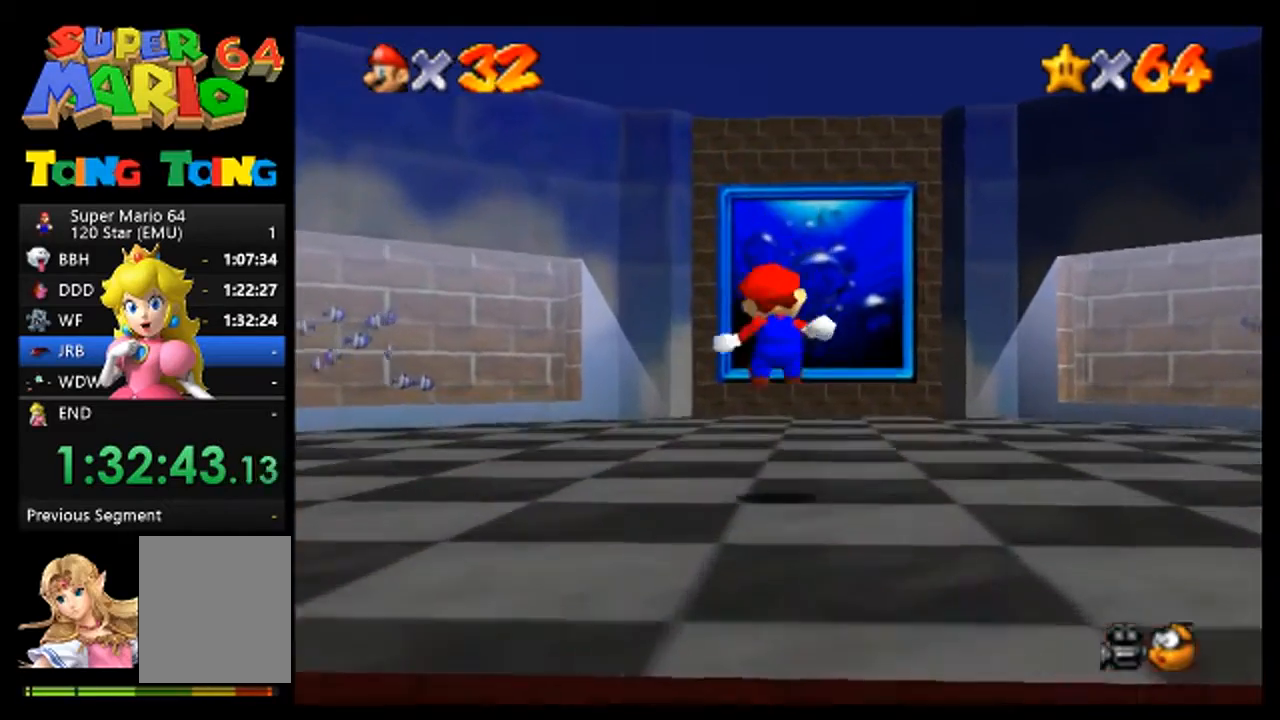
{"buttons": [], "left_stick": "up", "events": []}
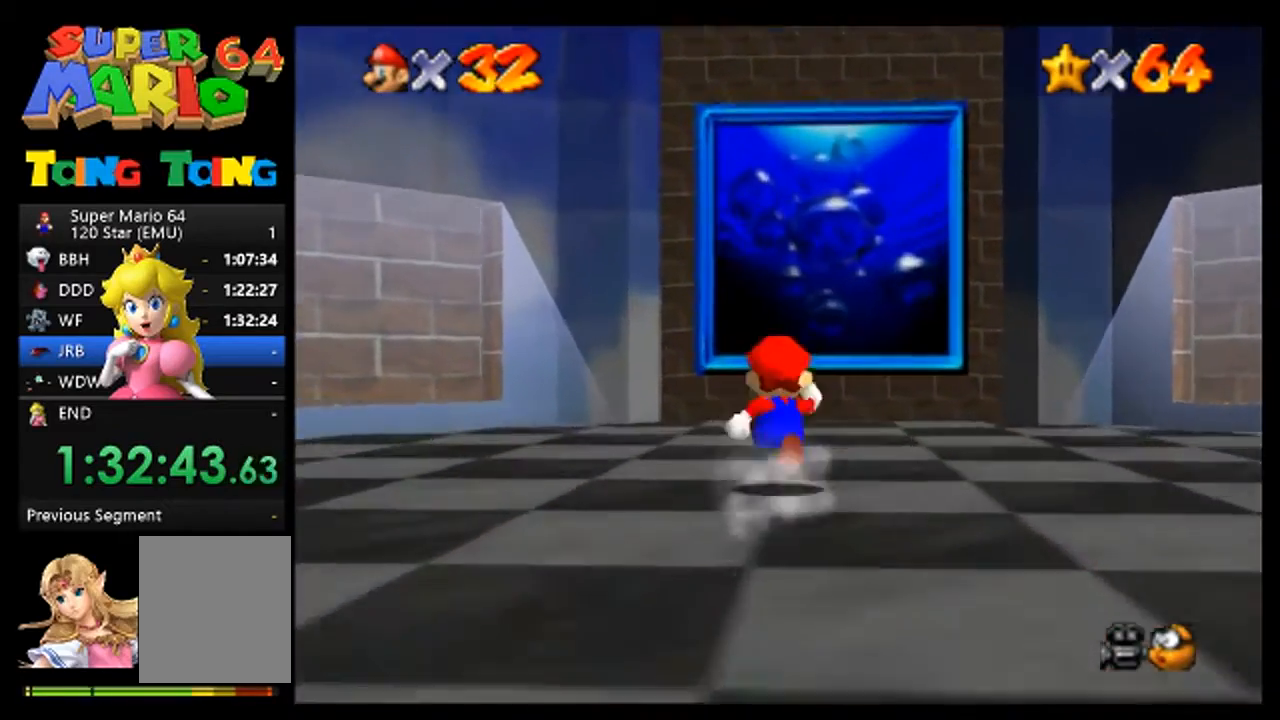
{"buttons": [], "left_stick": "left", "events": [[167, "A", "down"], [267, "A", "up"], [267, "left_stick", "up-left"], [433, "left_stick", "left"]]}
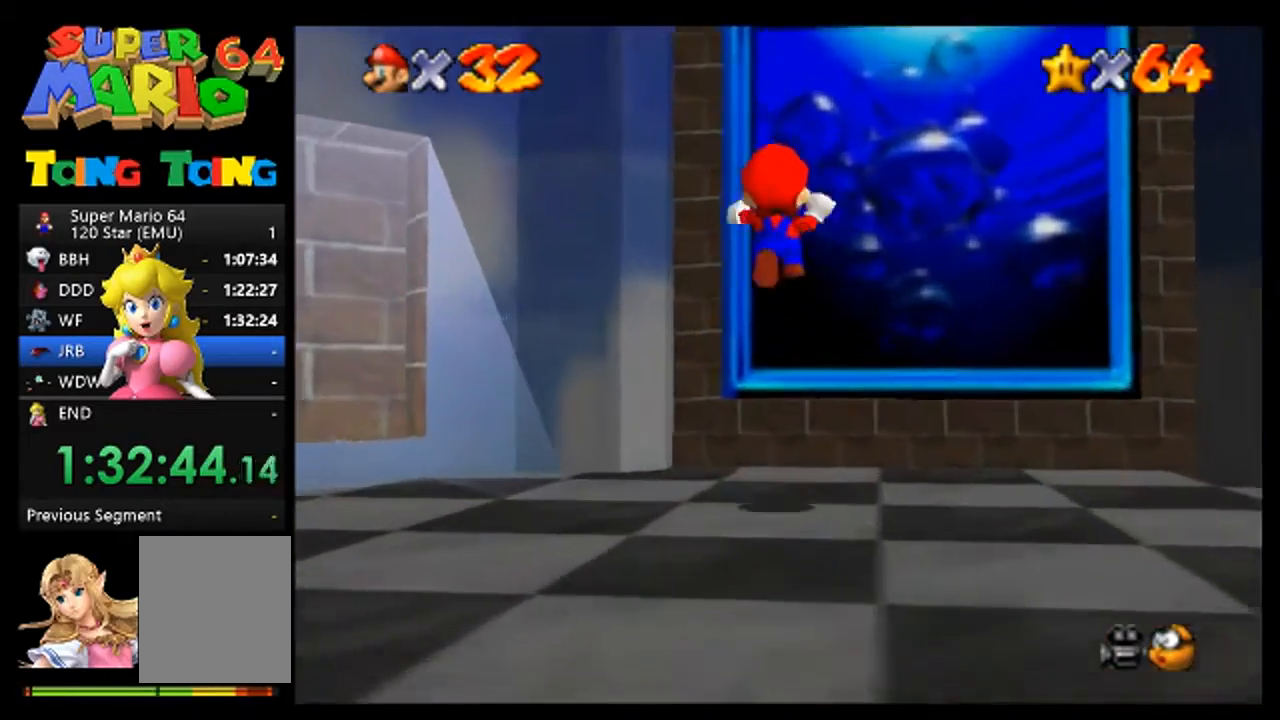
{"buttons": [], "left_stick": "up", "events": [[33, "left_stick", "down-left"], [200, "left_stick", "down"], [400, "left_stick", "center"], [500, "left_stick", "up"]]}
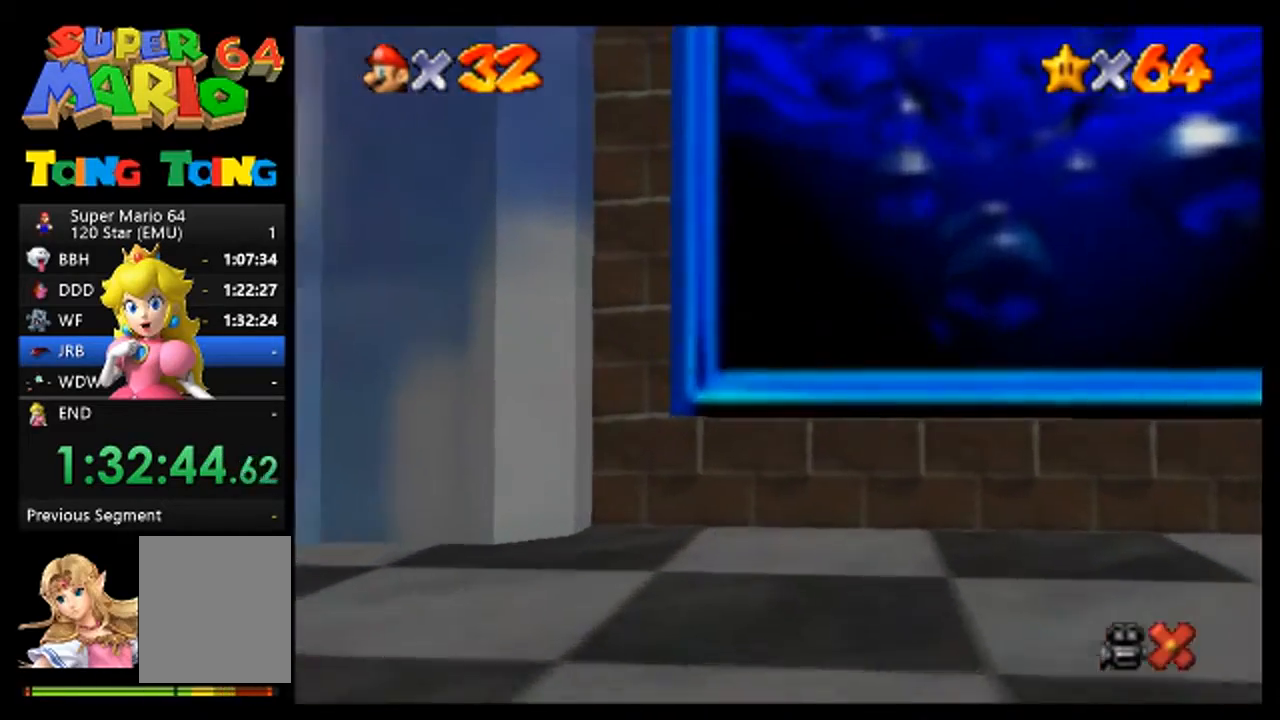
{"buttons": ["A"], "left_stick": "up", "events": [[33, "A", "down"], [133, "A", "up"], [267, "A", "down"], [333, "A", "up"], [467, "A", "down"]]}
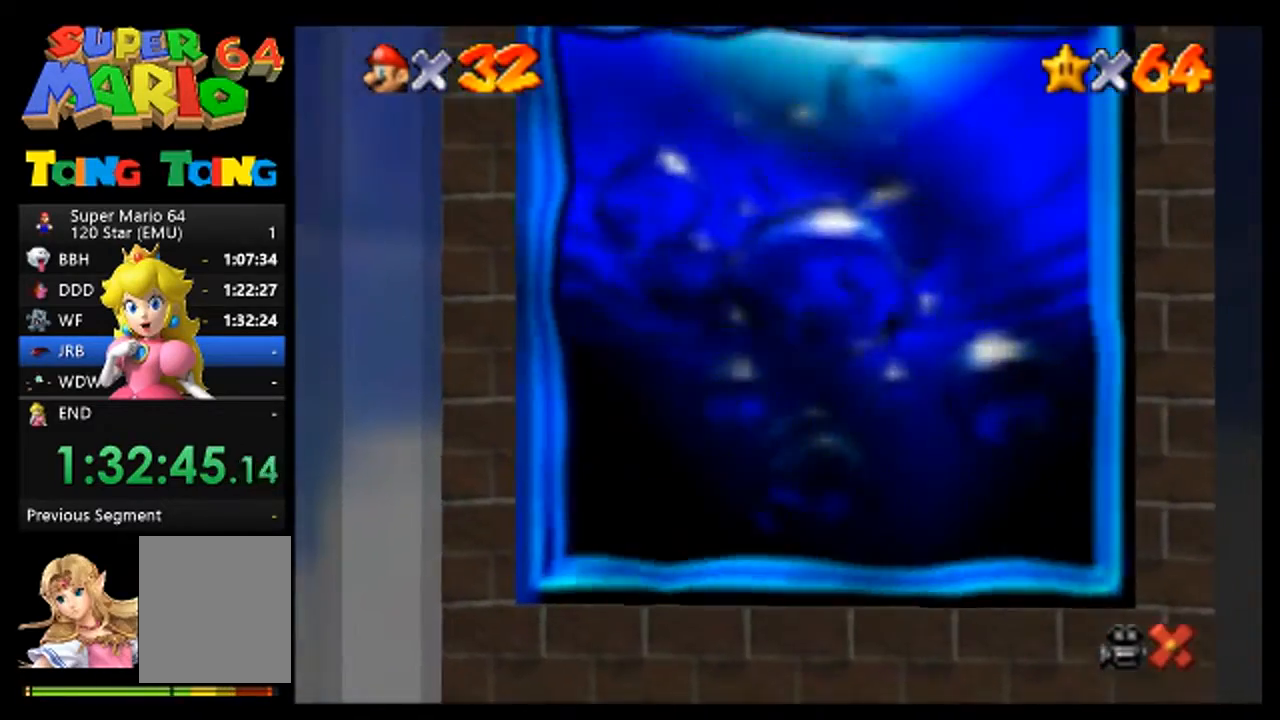
{"buttons": [], "left_stick": "up", "events": [[33, "A", "up"], [167, "A", "down"], [233, "A", "up"], [367, "A", "down"], [433, "A", "up"]]}
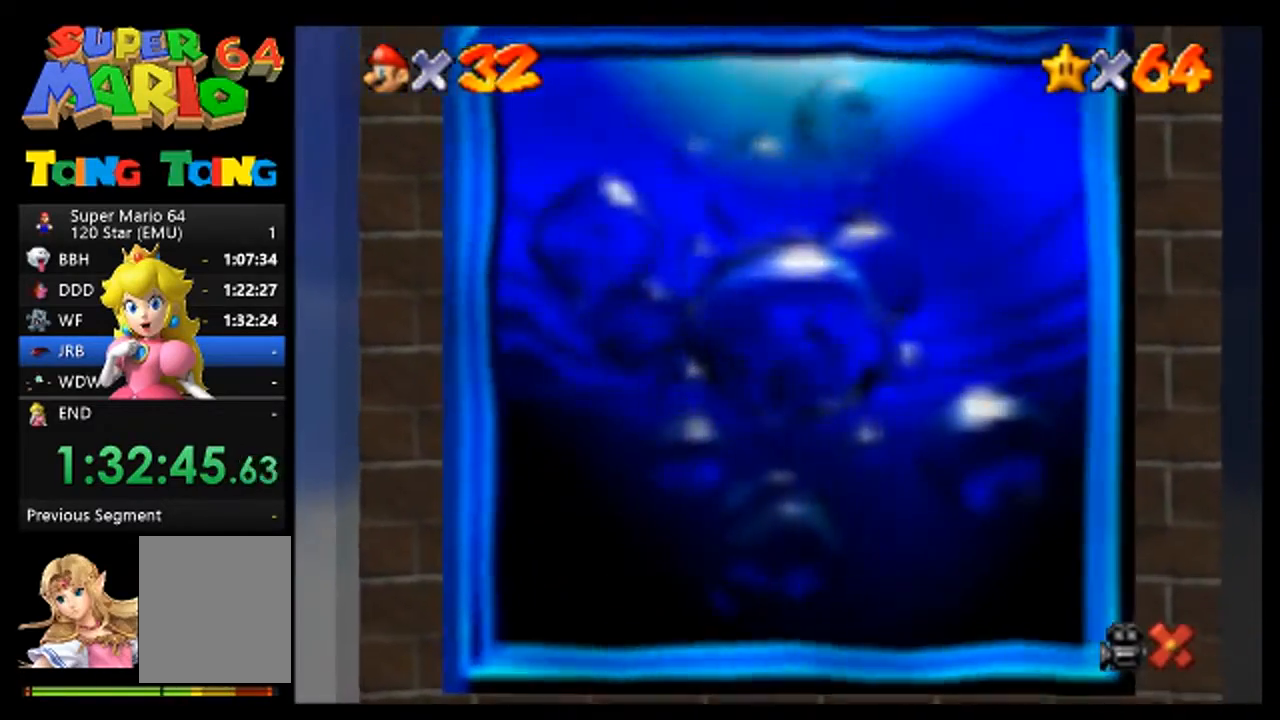
{"buttons": ["A"], "left_stick": "up-right", "events": [[67, "A", "down"], [167, "A", "up"], [267, "A", "down"], [333, "A", "up"], [467, "A", "down"], [467, "left_stick", "up-right"]]}
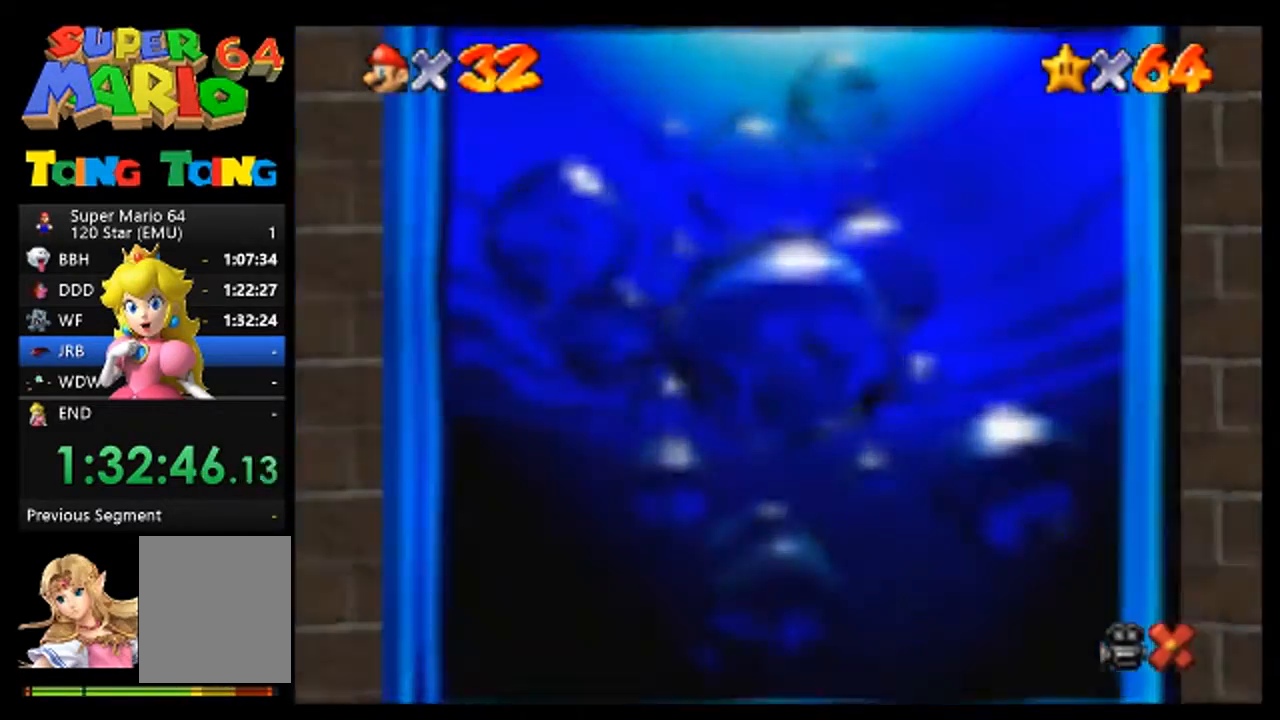
{"buttons": [], "left_stick": "up-right", "events": [[33, "A", "up"], [167, "A", "down"], [267, "A", "up"], [367, "A", "down"], [467, "A", "up"]]}